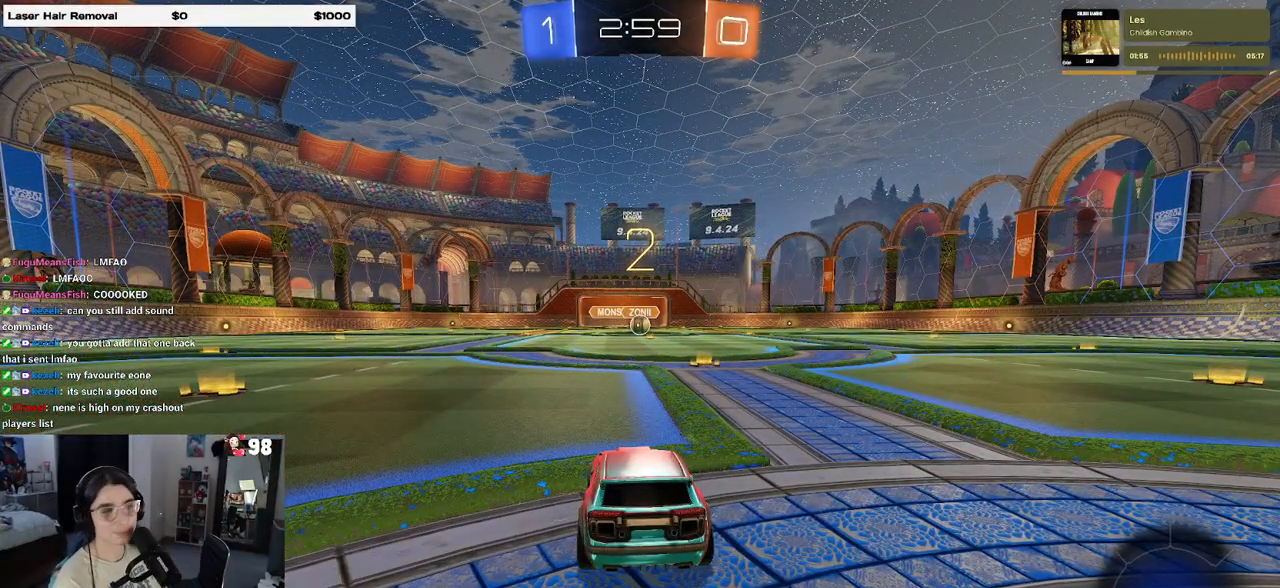
Gameplay with a controller (PlayStation layout); each line is a JSON object with the inputs held at the frame after it. "events" lists button and stick changes between this image and that frame as [ms after this image, input, new state], when the widget could be followed in between.
{"buttons": ["R2"], "left_stick": "center", "right_stick": "center", "events": [[50, "R2", "down"]]}
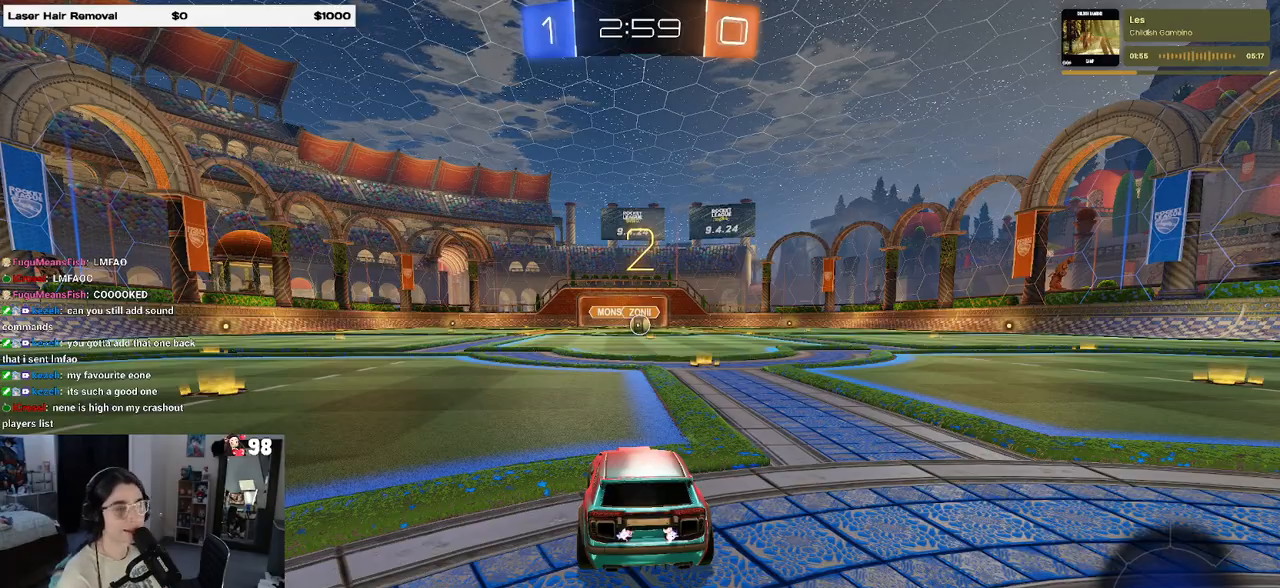
{"buttons": ["R2"], "left_stick": "center", "right_stick": "center", "events": []}
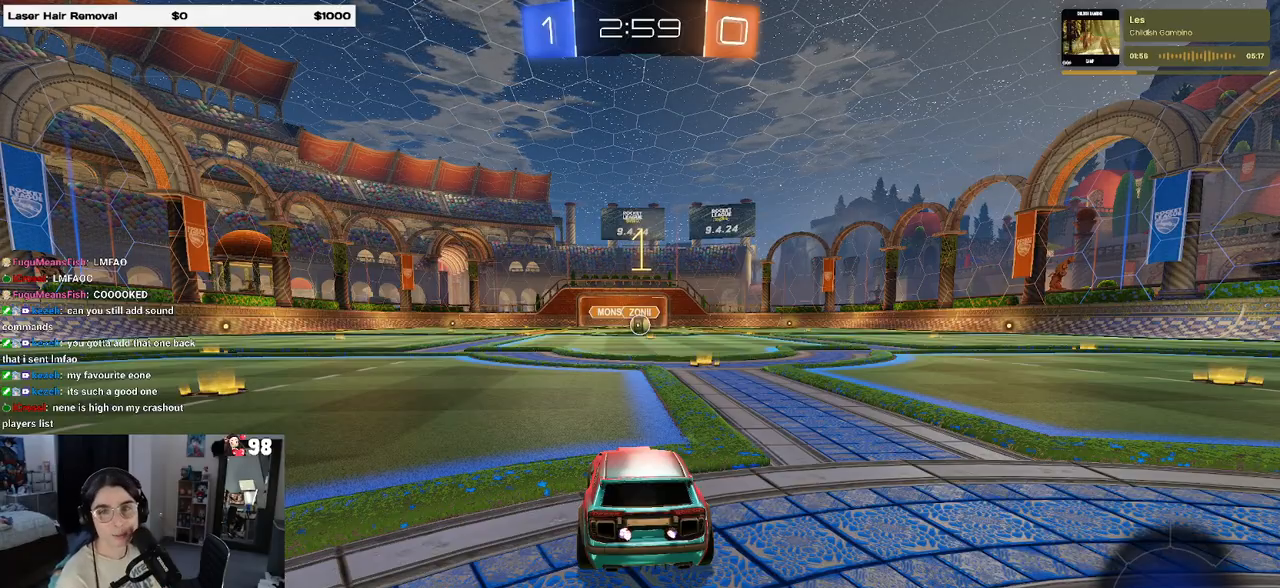
{"buttons": ["R2"], "left_stick": "up-right", "right_stick": "center", "events": [[317, "left_stick", "right"], [400, "left_stick", "up-right"]]}
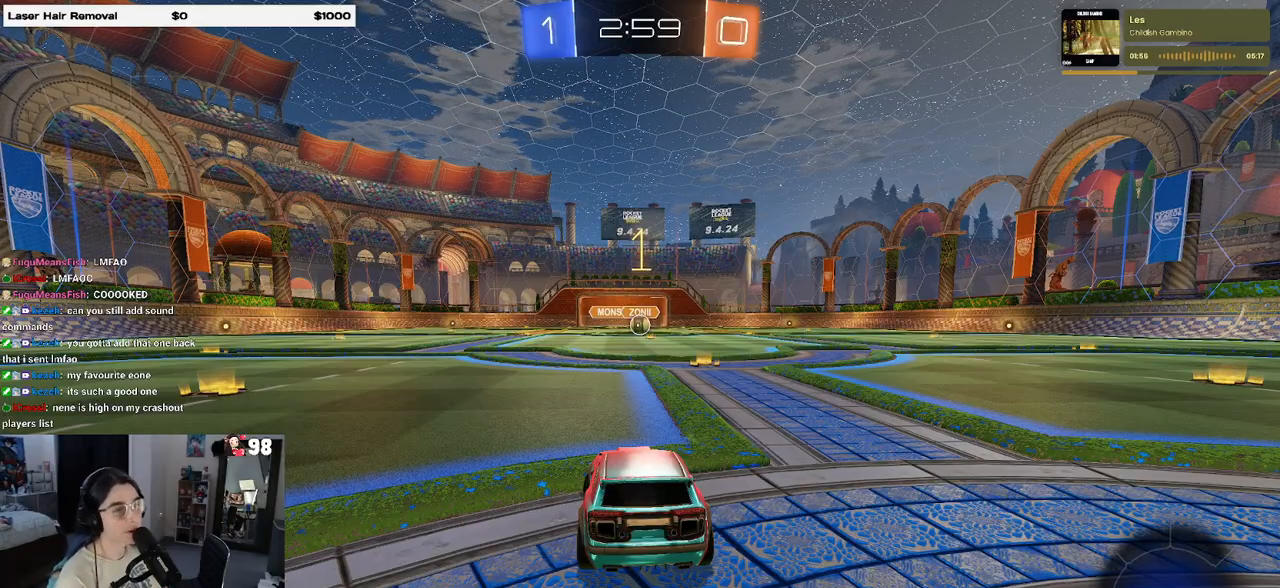
{"buttons": ["R1", "R2"], "left_stick": "center", "right_stick": "center", "events": [[67, "left_stick", "center"], [100, "R1", "down"], [200, "left_stick", "right"], [350, "left_stick", "center"]]}
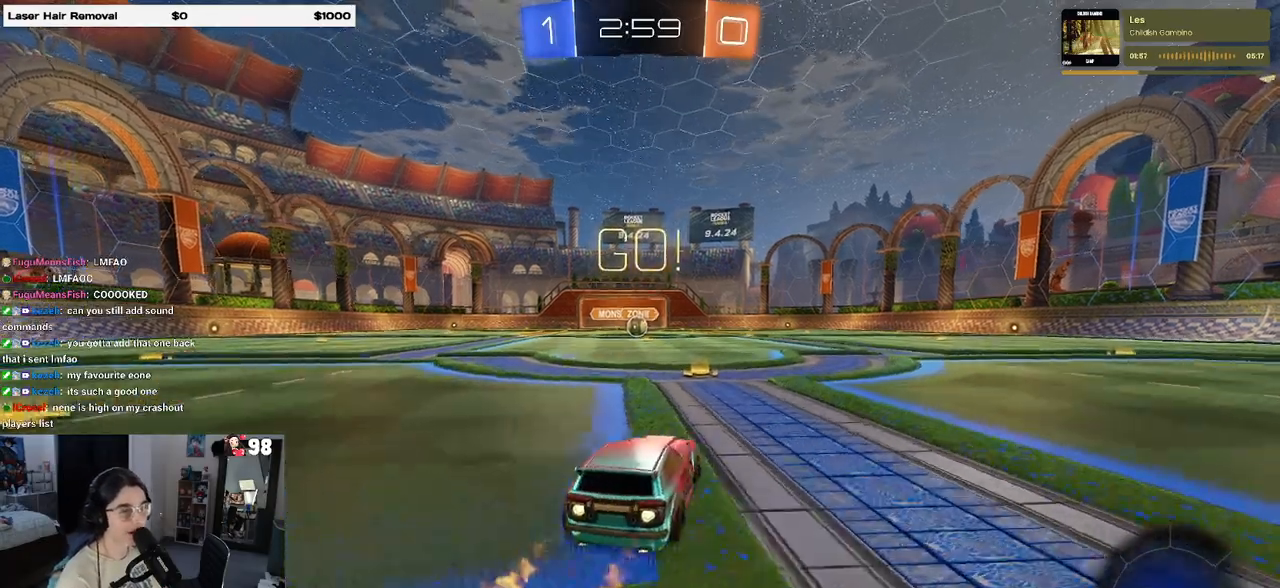
{"buttons": ["SQUARE", "R1", "R2"], "left_stick": "down-left", "right_stick": "center", "events": [[67, "CROSS", "down"], [83, "left_stick", "up-left"], [150, "CROSS", "up"], [217, "CROSS", "down"], [267, "SQUARE", "down"], [300, "left_stick", "down"], [317, "CROSS", "up"], [483, "left_stick", "down-left"]]}
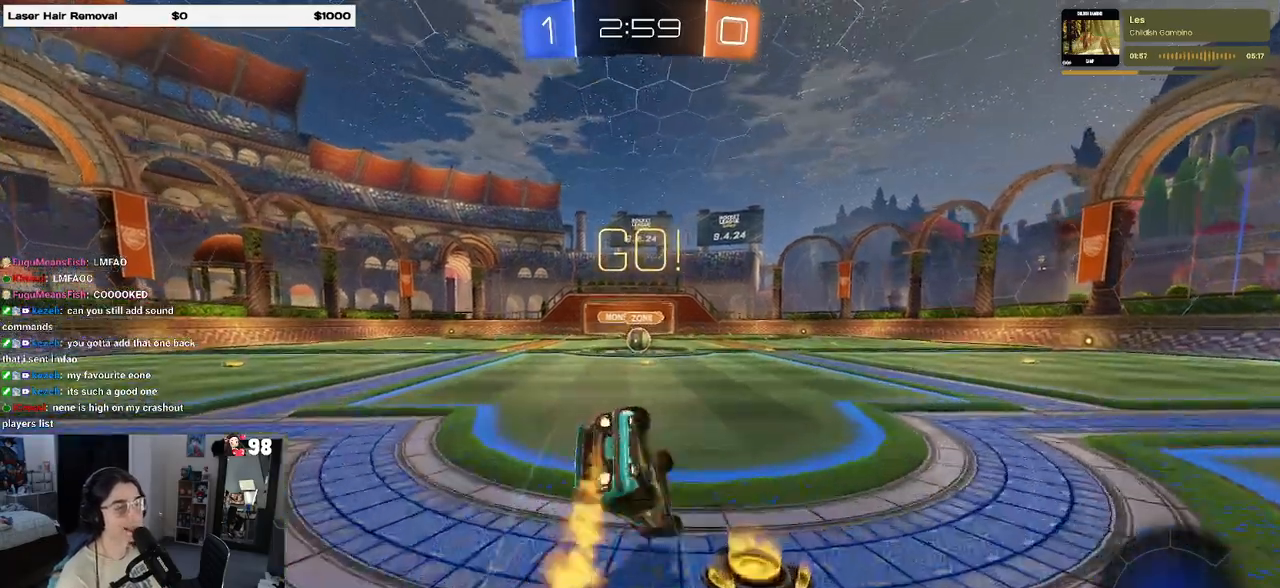
{"buttons": ["SQUARE", "R1", "R2"], "left_stick": "down-left", "right_stick": "center", "events": []}
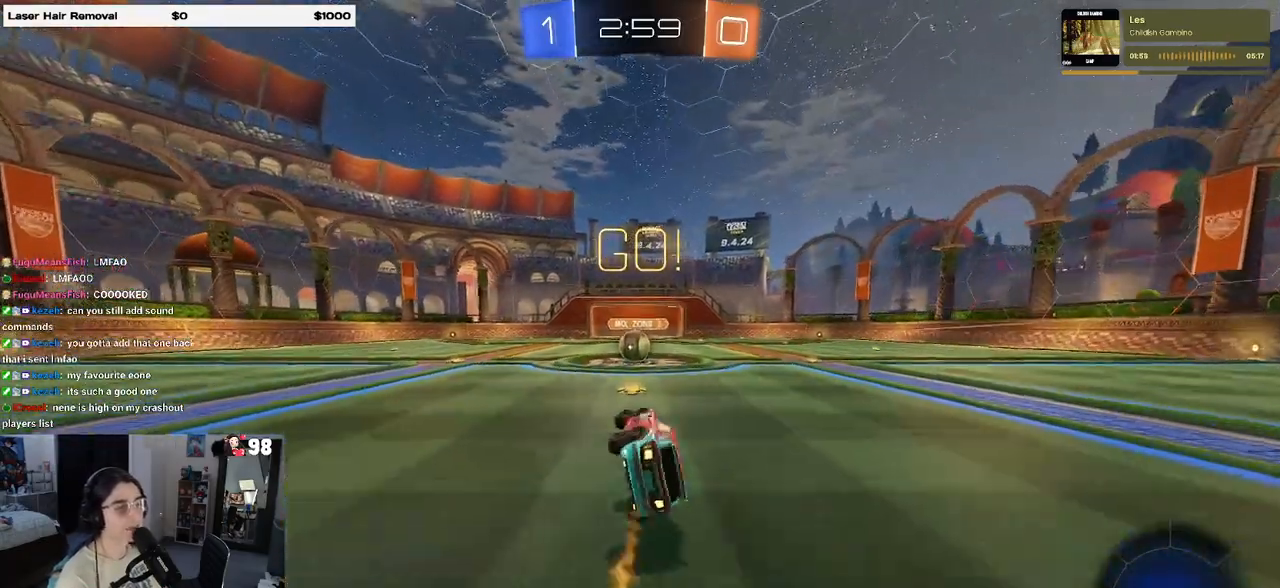
{"buttons": ["R2"], "left_stick": "center", "right_stick": "center", "events": [[133, "left_stick", "center"], [200, "SQUARE", "up"], [200, "left_stick", "right"], [217, "R1", "up"], [267, "left_stick", "center"]]}
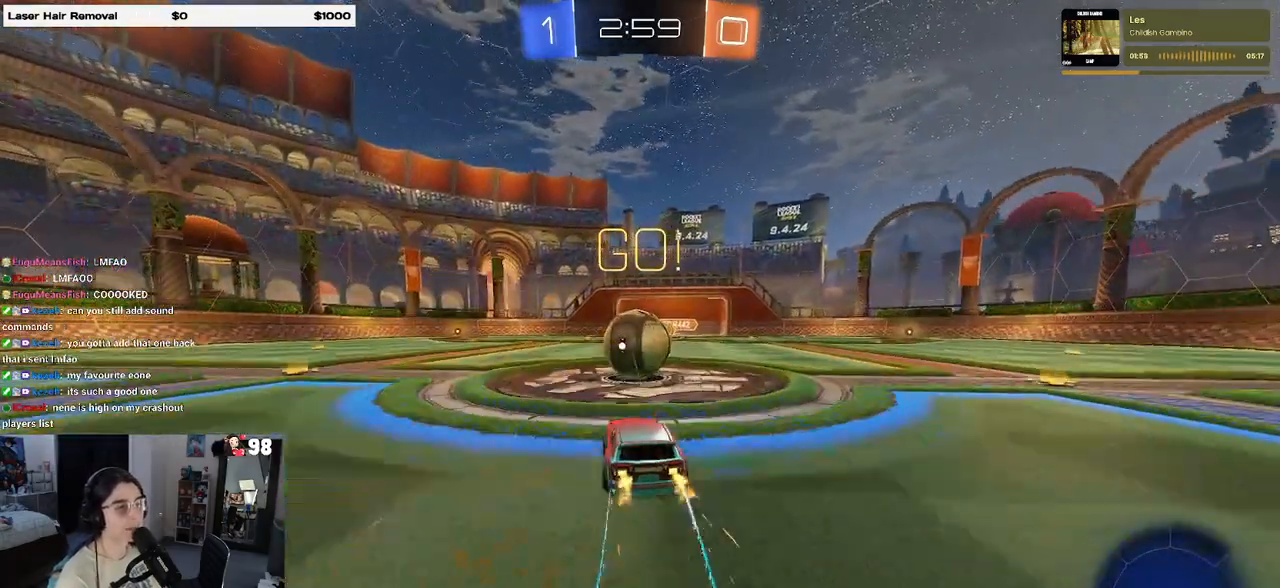
{"buttons": [], "left_stick": "center", "right_stick": "center", "events": [[33, "left_stick", "right"], [50, "CROSS", "down"], [83, "left_stick", "up-right"], [183, "CROSS", "up"], [183, "left_stick", "up"], [267, "CROSS", "down"], [333, "left_stick", "up-right"], [417, "CROSS", "up"], [450, "R2", "up"], [467, "left_stick", "center"]]}
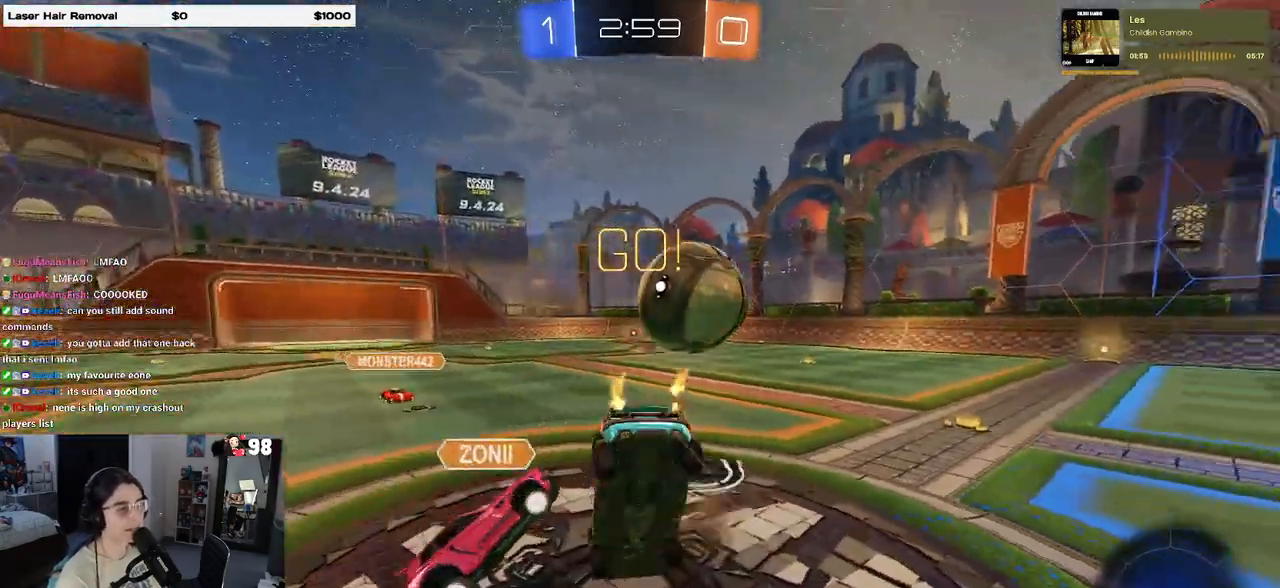
{"buttons": ["R2"], "left_stick": "up", "right_stick": "center", "events": [[317, "left_stick", "up-right"], [467, "R2", "down"], [483, "left_stick", "up"]]}
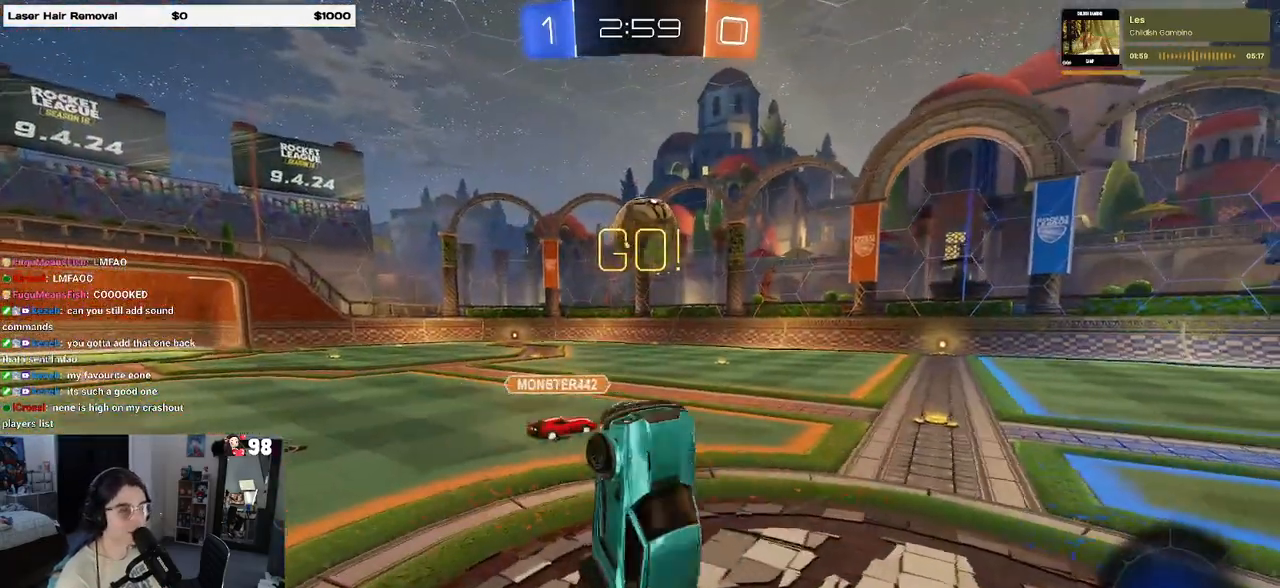
{"buttons": ["R2"], "left_stick": "right", "right_stick": "center", "events": [[217, "left_stick", "up-right"], [467, "left_stick", "right"]]}
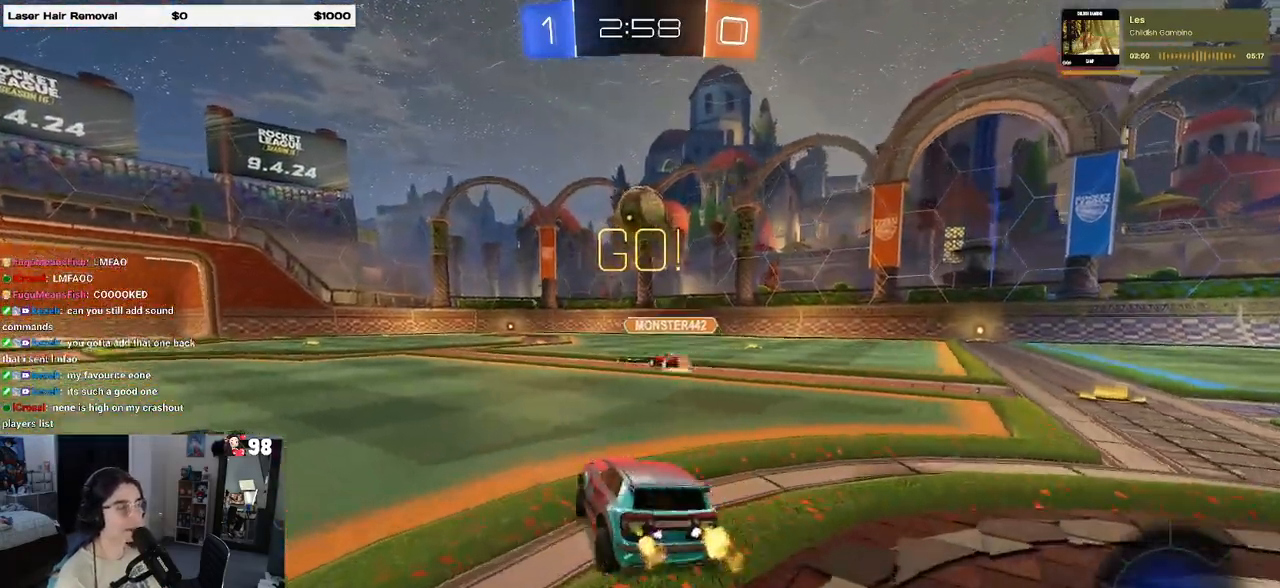
{"buttons": ["R2"], "left_stick": "right", "right_stick": "center", "events": [[33, "TRIANGLE", "down"], [150, "TRIANGLE", "up"]]}
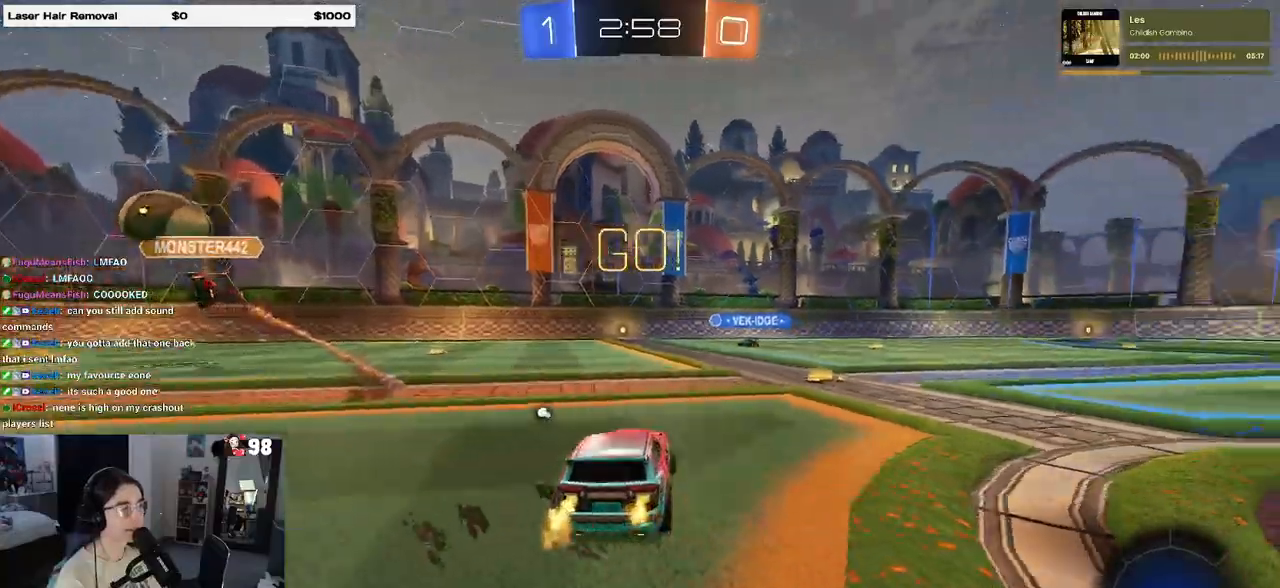
{"buttons": ["R2"], "left_stick": "center", "right_stick": "center", "events": [[233, "left_stick", "center"]]}
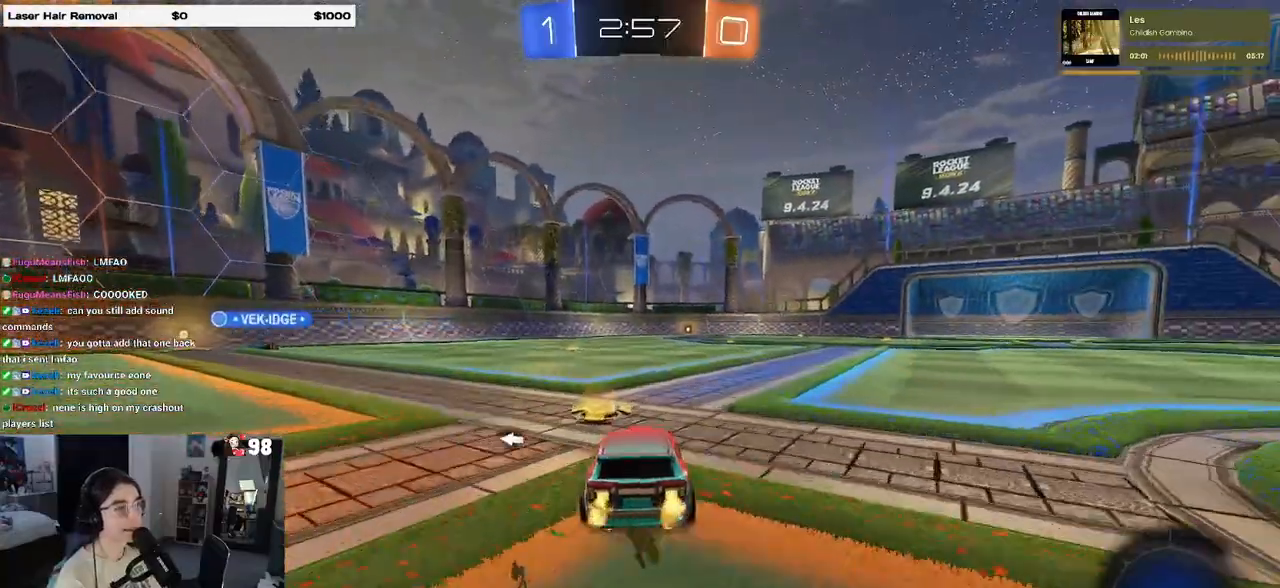
{"buttons": ["R2"], "left_stick": "left", "right_stick": "center", "events": [[183, "TRIANGLE", "down"], [300, "TRIANGLE", "up"], [450, "left_stick", "left"]]}
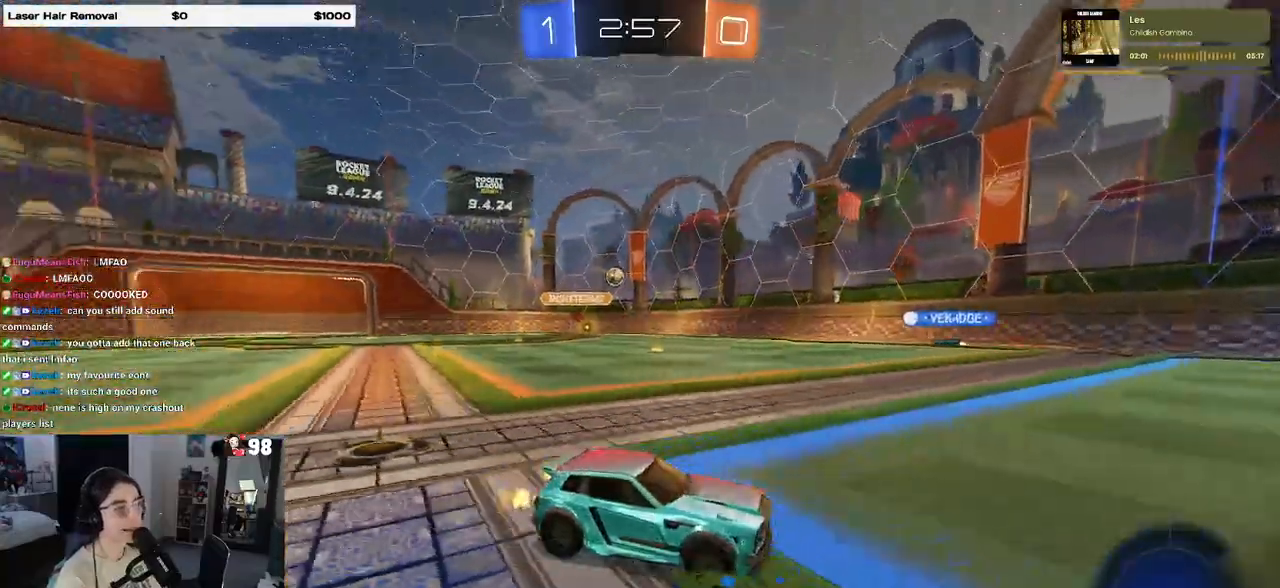
{"buttons": ["R2"], "left_stick": "center", "right_stick": "center", "events": [[150, "left_stick", "center"]]}
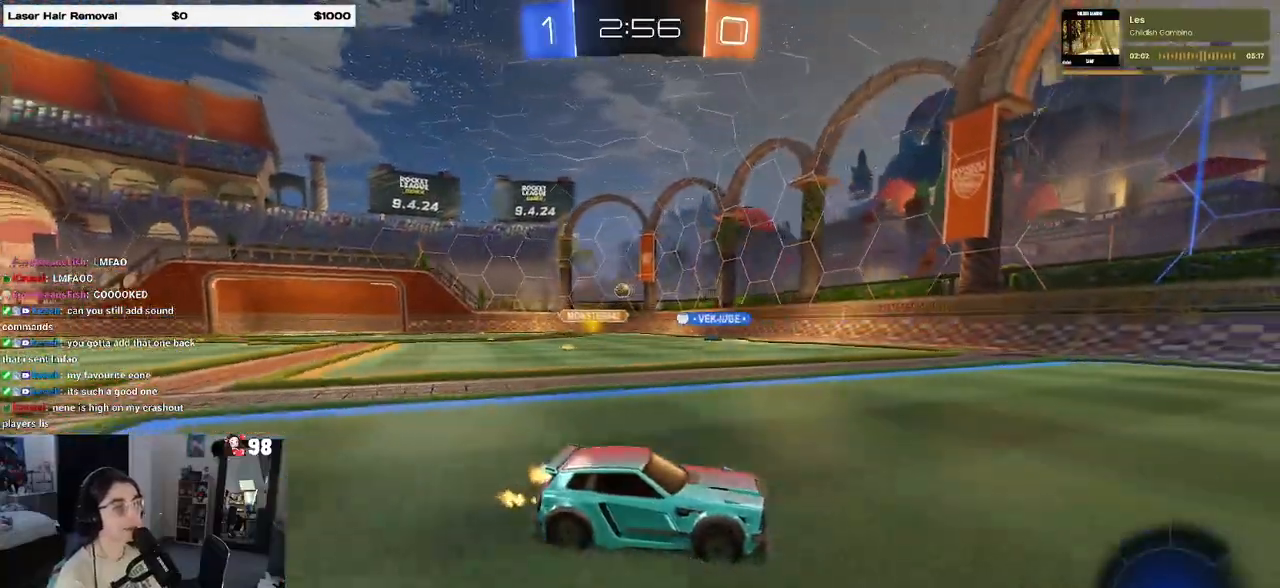
{"buttons": ["R2"], "left_stick": "left", "right_stick": "center", "events": [[83, "left_stick", "left"], [133, "SQUARE", "down"], [250, "SQUARE", "up"]]}
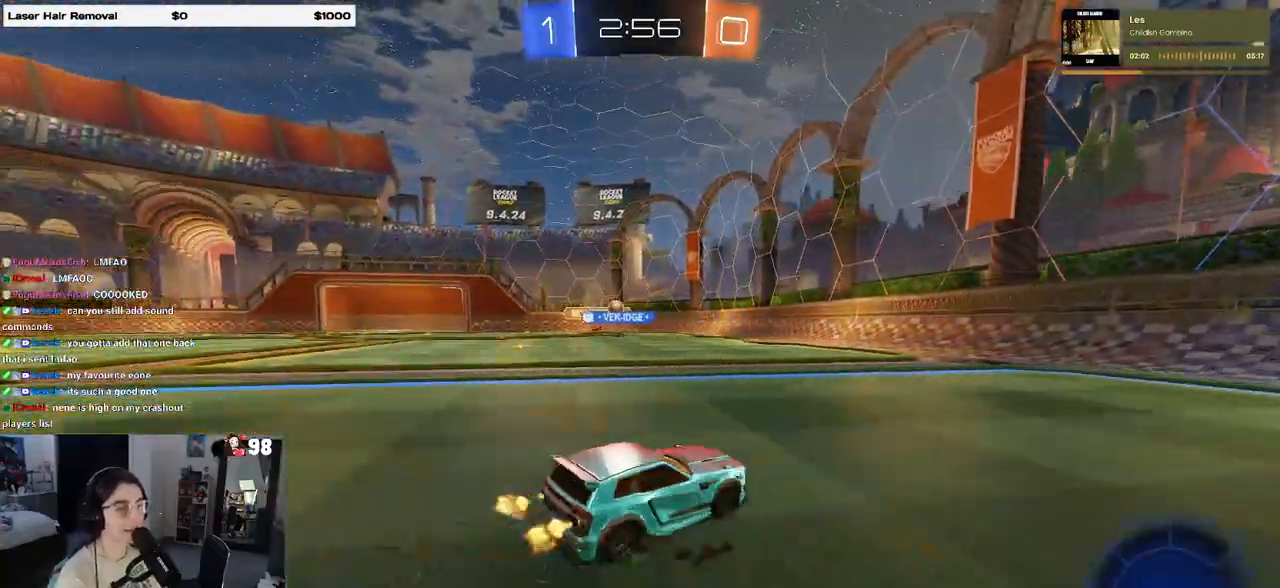
{"buttons": ["R2"], "left_stick": "left", "right_stick": "center", "events": []}
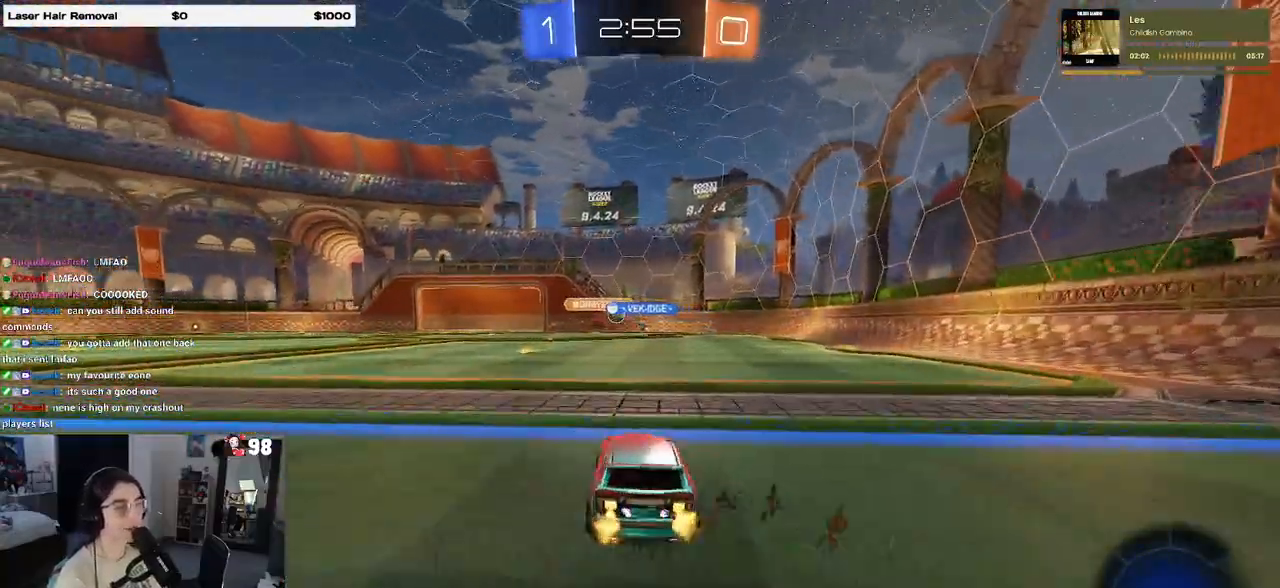
{"buttons": ["R1", "R2"], "left_stick": "center", "right_stick": "center", "events": [[50, "left_stick", "center"], [283, "left_stick", "left"], [400, "R1", "down"], [433, "left_stick", "center"]]}
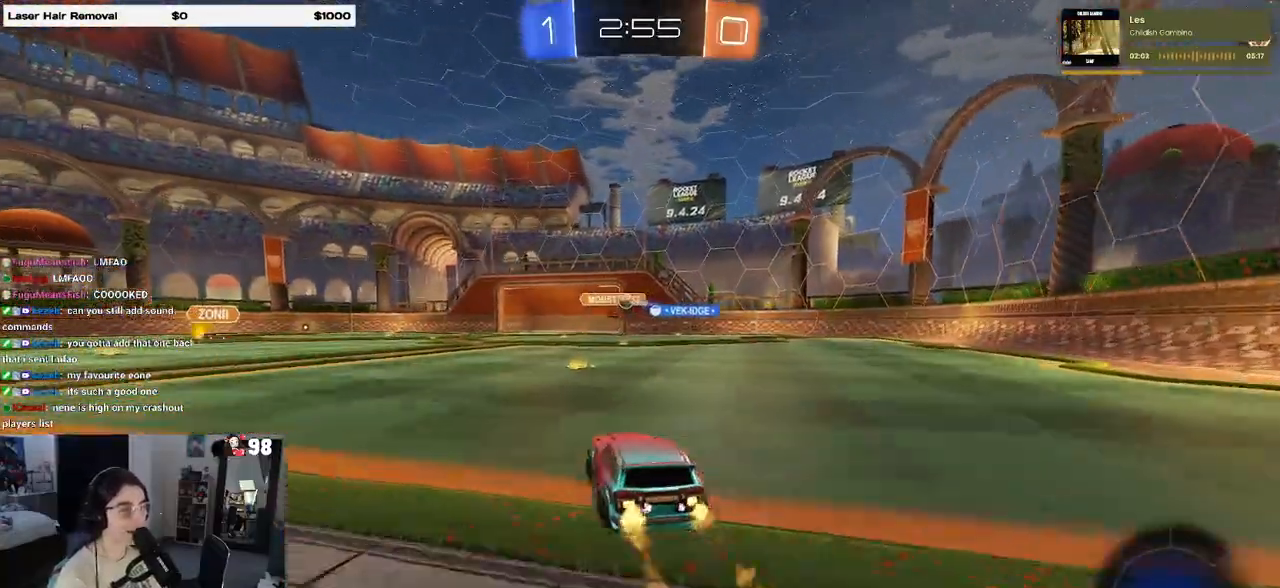
{"buttons": ["R1", "R2"], "left_stick": "left", "right_stick": "center", "events": [[350, "left_stick", "left"]]}
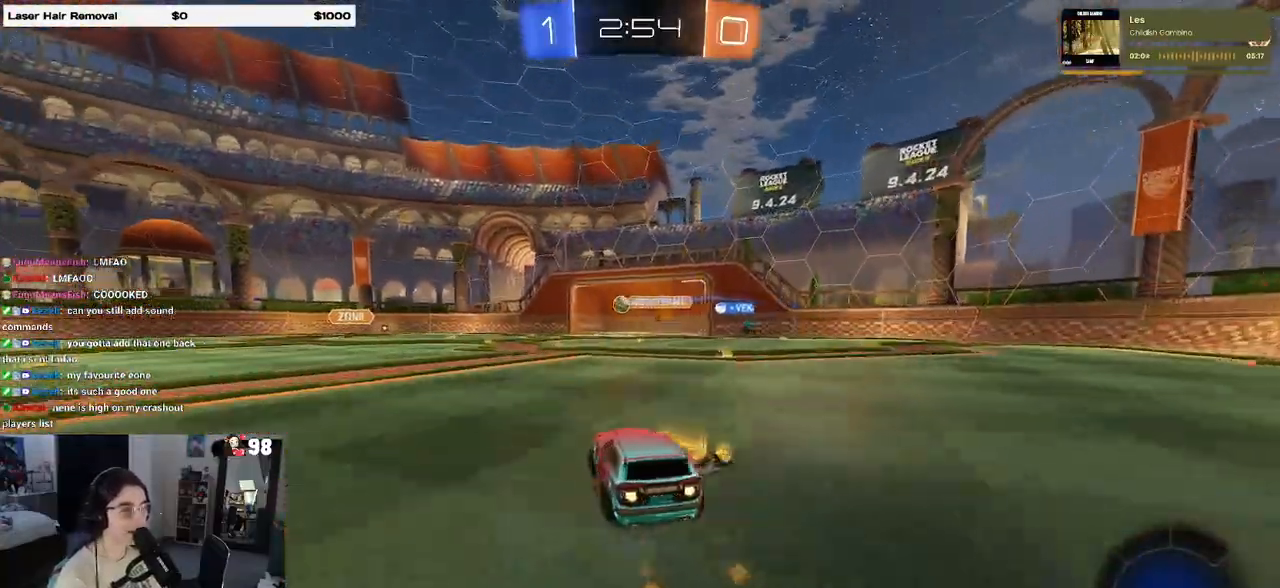
{"buttons": ["R1", "R2"], "left_stick": "left", "right_stick": "center", "events": []}
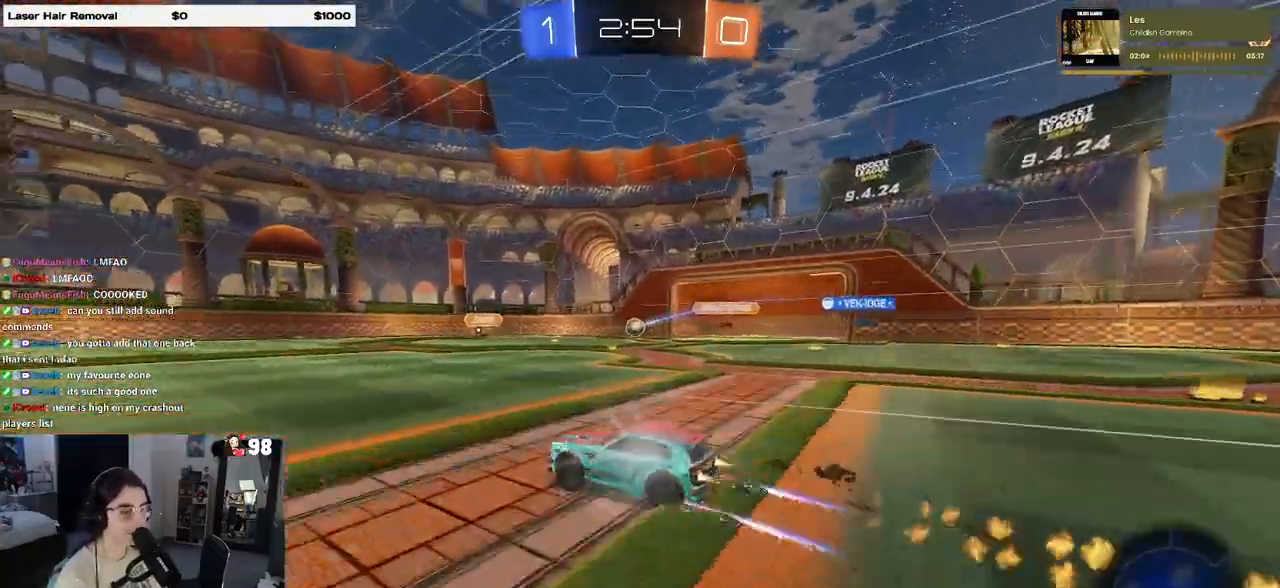
{"buttons": ["R2"], "left_stick": "center", "right_stick": "center", "events": [[100, "left_stick", "center"], [133, "R1", "up"]]}
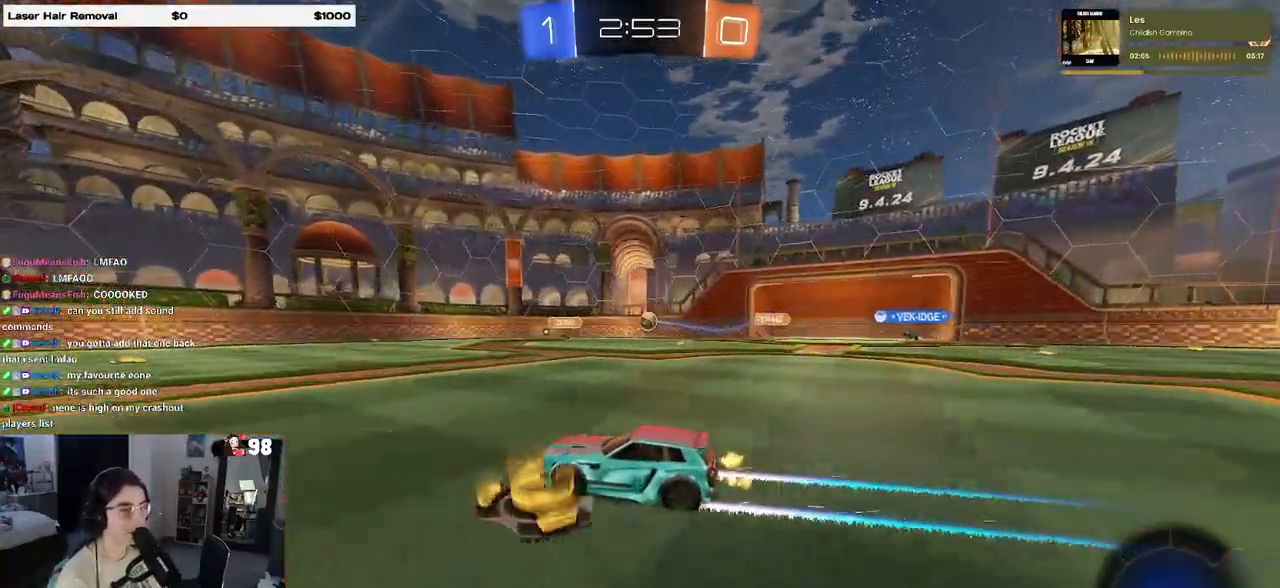
{"buttons": ["R2"], "left_stick": "center", "right_stick": "center", "events": [[267, "left_stick", "right"], [467, "left_stick", "center"]]}
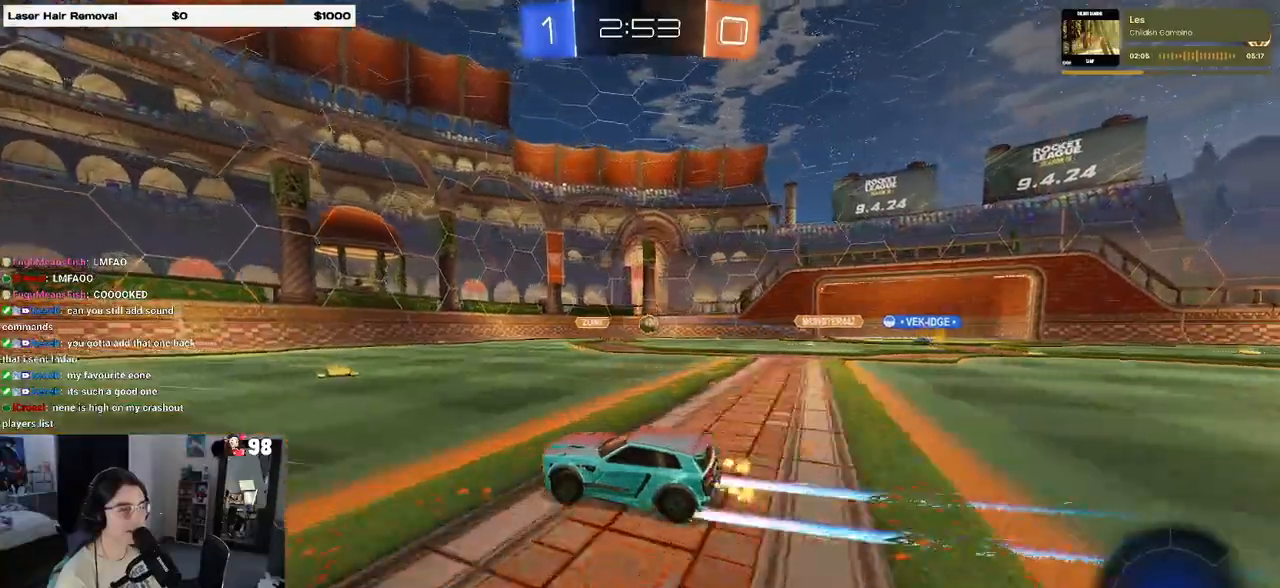
{"buttons": ["R2"], "left_stick": "center", "right_stick": "center", "events": [[417, "left_stick", "right"], [500, "left_stick", "center"]]}